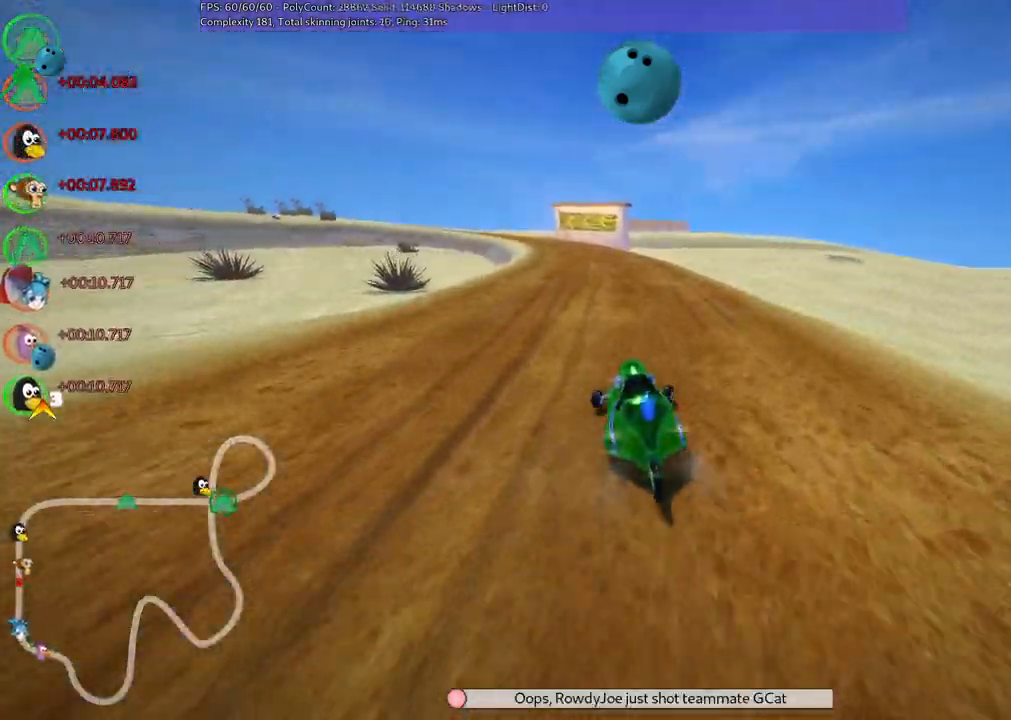
Gameplay with keyboard; each line is a JSON object with the keys held at the frame after it. "events" lists presses ("down") and releases ("up") of ".", "/", "alt_r", "b", "c", "comma", "ctrl_r", "d", "down", "f", "g", "h", "j", "k", "l", "left", "m", "n", "quote", "return", "right", "semicolon", "shift_r", "space", "super", "up" and "v" between this image and that frame as [ms after this image, input, new state], when the widget could be followed in between. No other keys are recorded. Mouse input is not recorded.
{"keys": ["m", "right", "up"], "events": []}
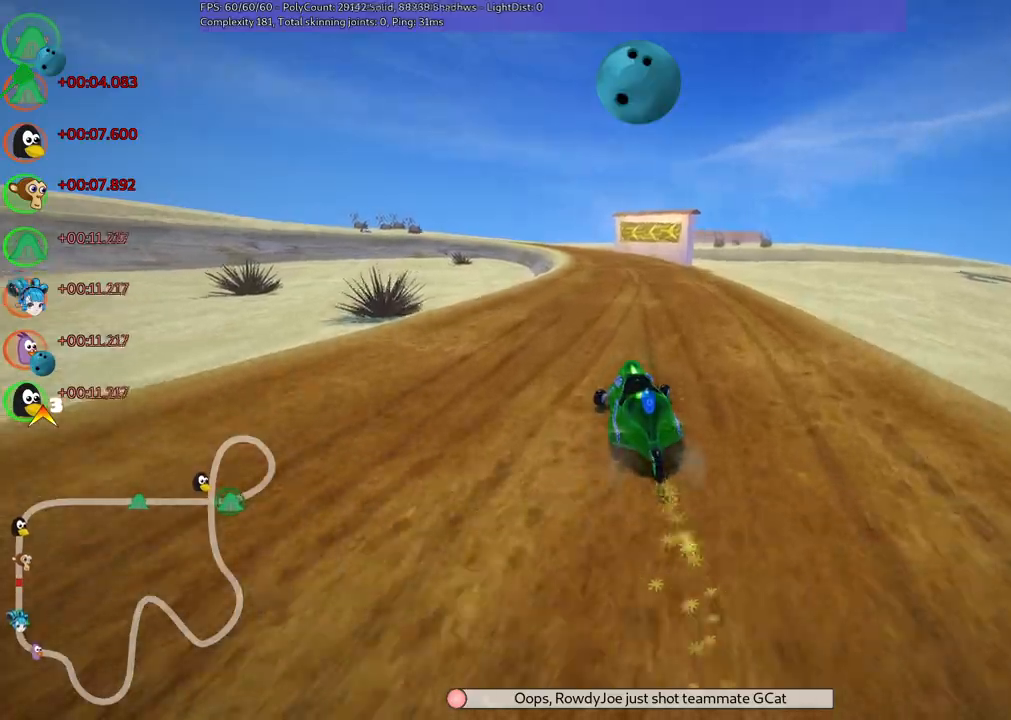
{"keys": ["up"], "events": [[167, "m", "up"], [167, "n", "down"], [267, "right", "up"], [317, "n", "up"]]}
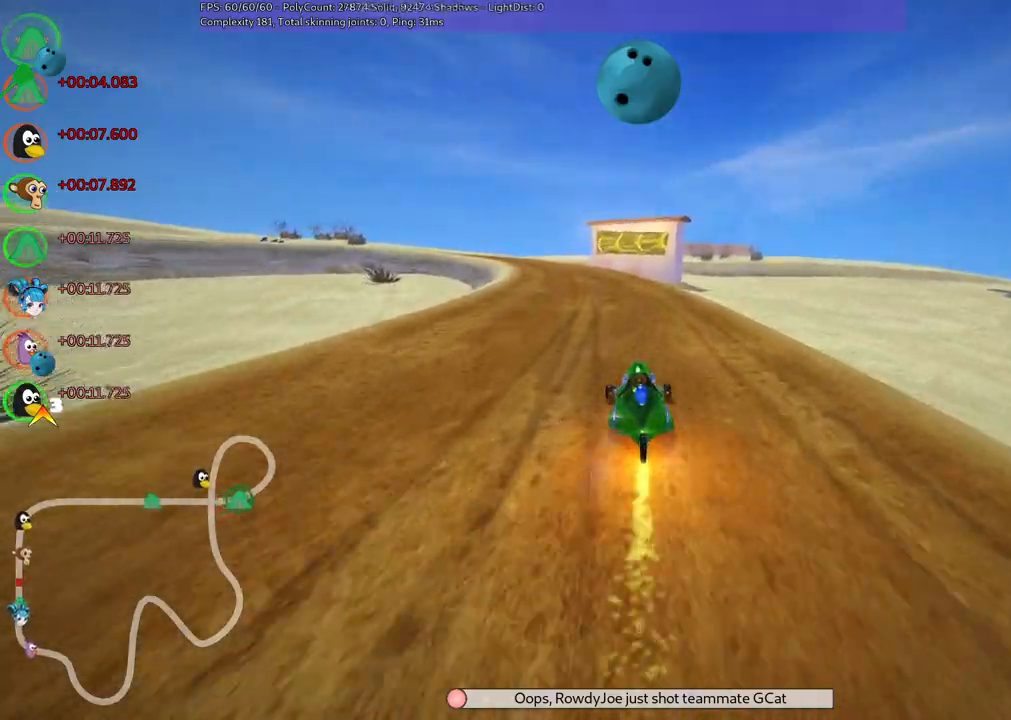
{"keys": ["left", "m", "right", "up"], "events": [[100, "left", "down"], [150, "m", "down"], [483, "right", "down"]]}
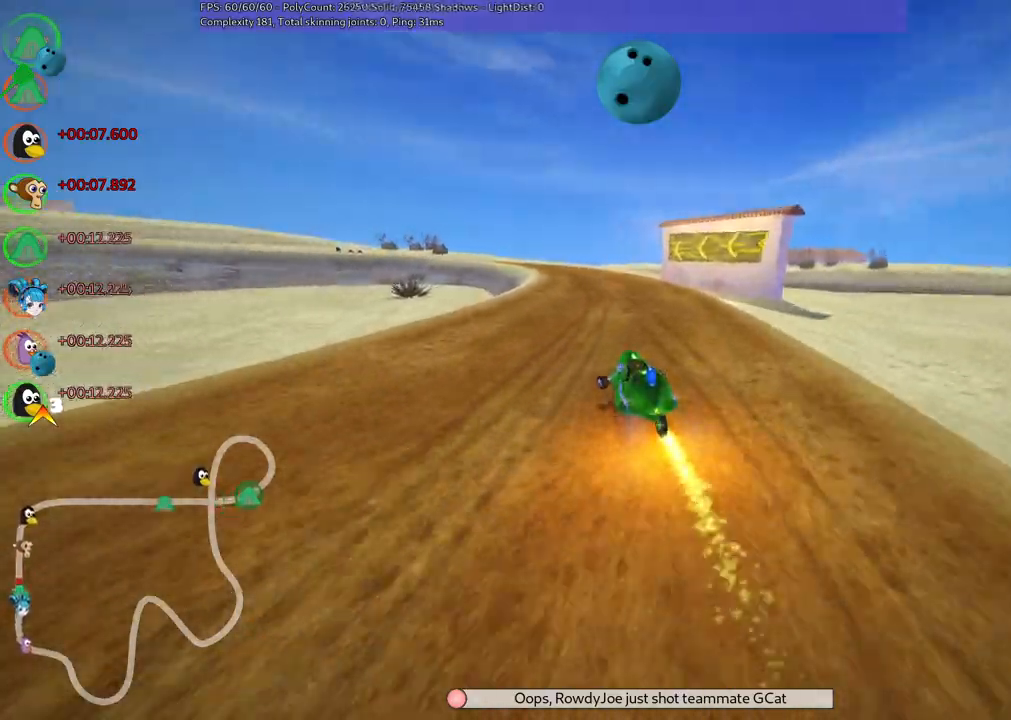
{"keys": ["m", "right", "up"], "events": [[17, "left", "up"]]}
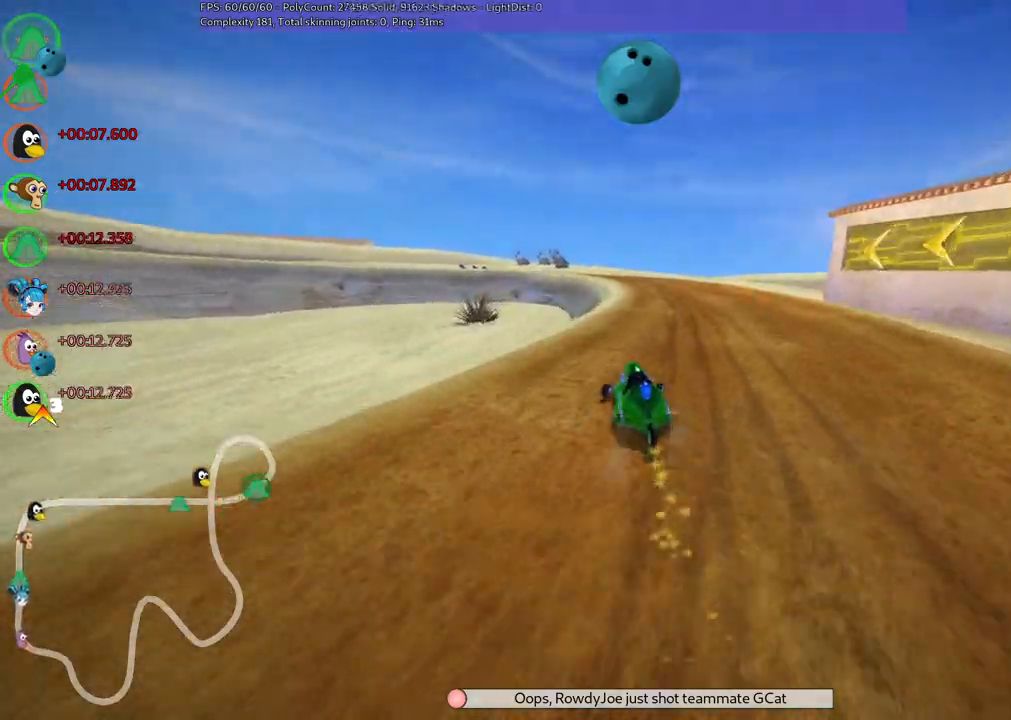
{"keys": ["m", "right", "up"], "events": []}
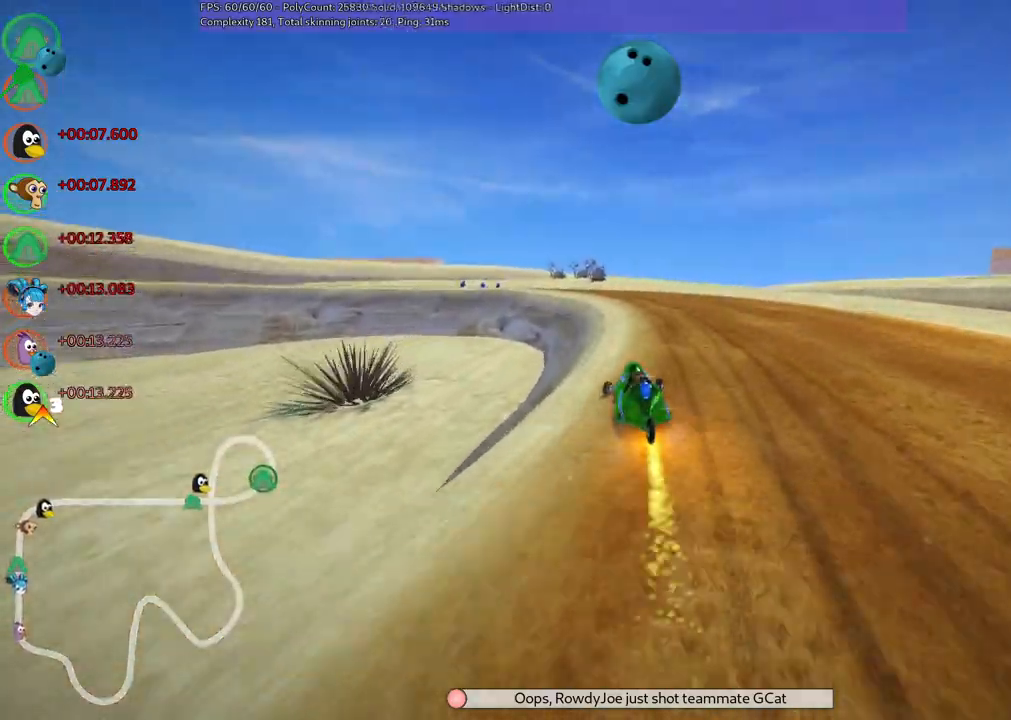
{"keys": ["up"]}
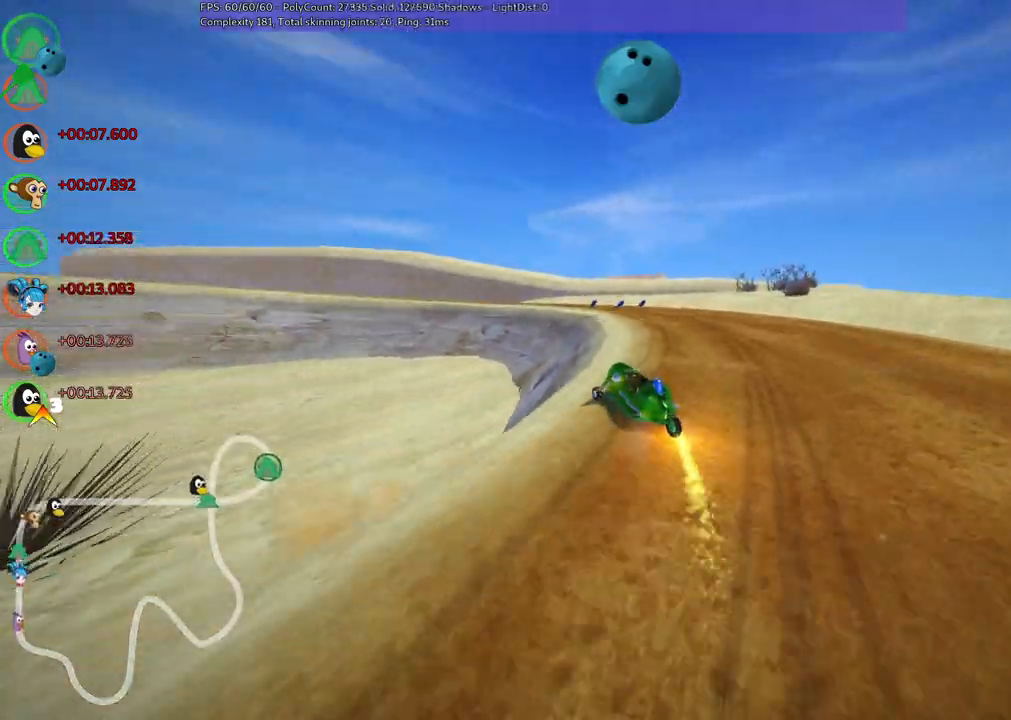
{"keys": ["right", "up"], "events": [[133, "right", "down"], [283, "right", "up"], [317, "right", "down"]]}
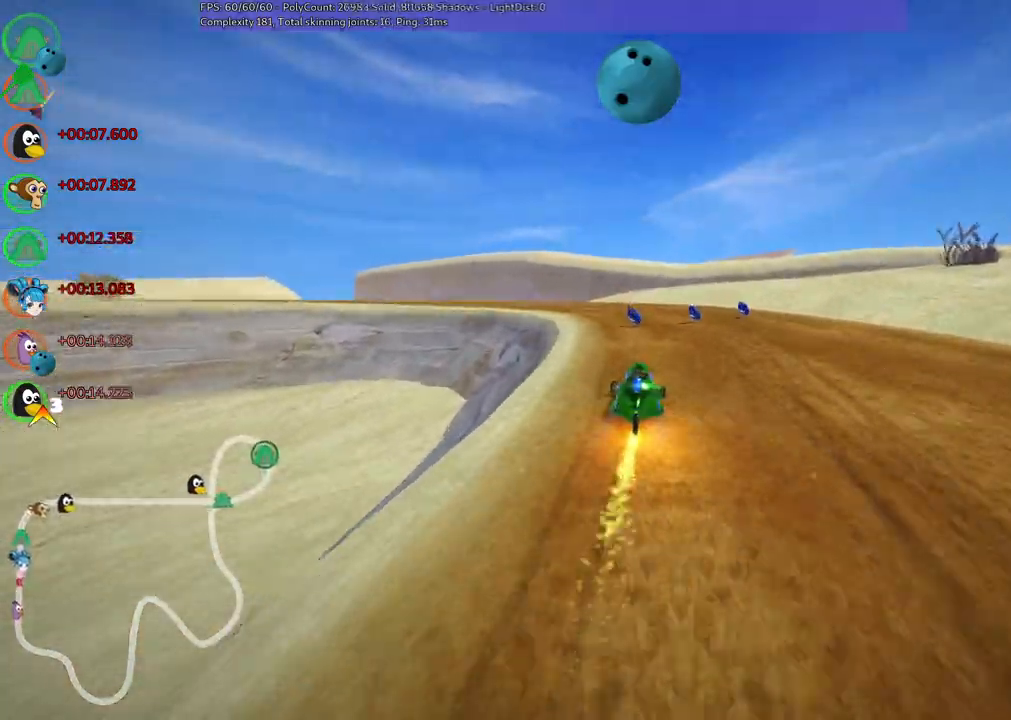
{"keys": ["left", "m", "up"], "events": [[17, "right", "up"], [67, "left", "down"], [67, "m", "down"]]}